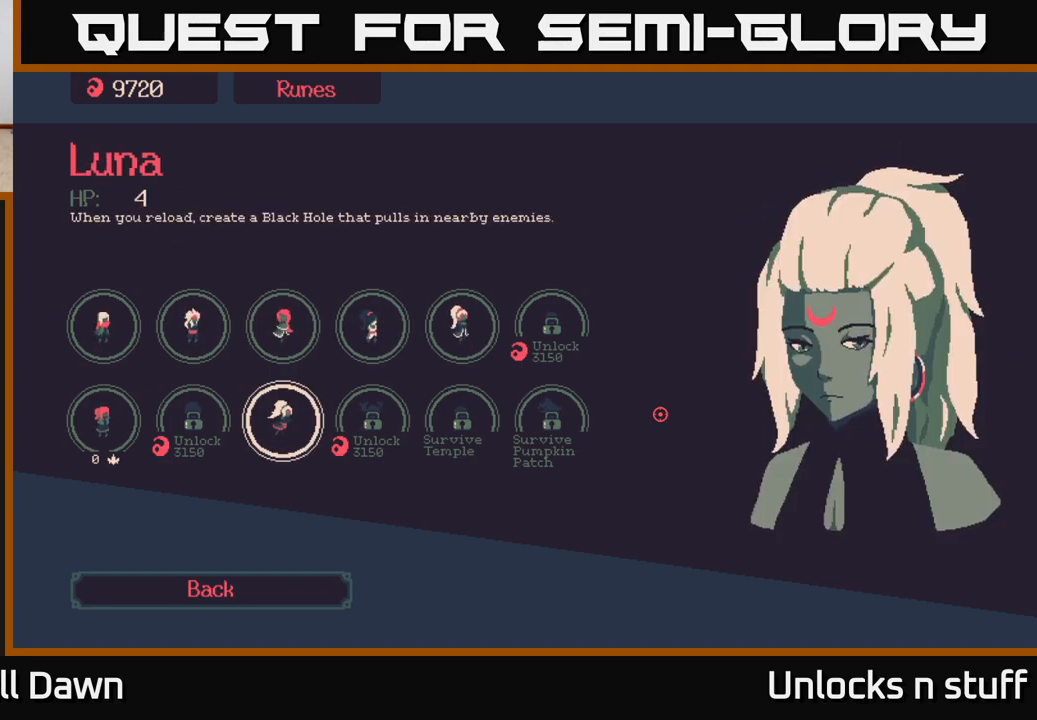
Gameplay with a controller (Xbox layout); each line is a JSON object with the inputs held at the frame after it. "events" lists button and stick changes between this image and that frame as [ms after this image, input, new state], when the widget could be followed in between.
{"buttons": [], "left_stick": "center", "right_stick": "center", "events": [[283, "DPAD_UP", "down"], [400, "DPAD_UP", "up"]]}
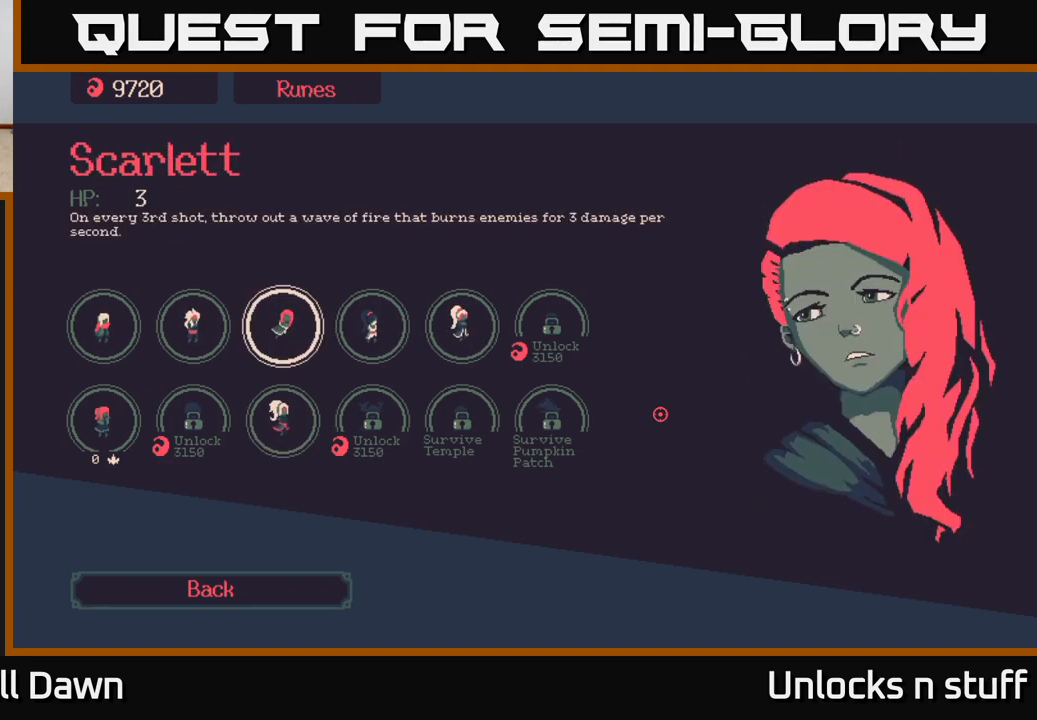
{"buttons": ["DPAD_RIGHT"], "left_stick": "center", "right_stick": "center", "events": [[217, "DPAD_RIGHT", "down"], [300, "DPAD_RIGHT", "up"], [450, "DPAD_RIGHT", "down"]]}
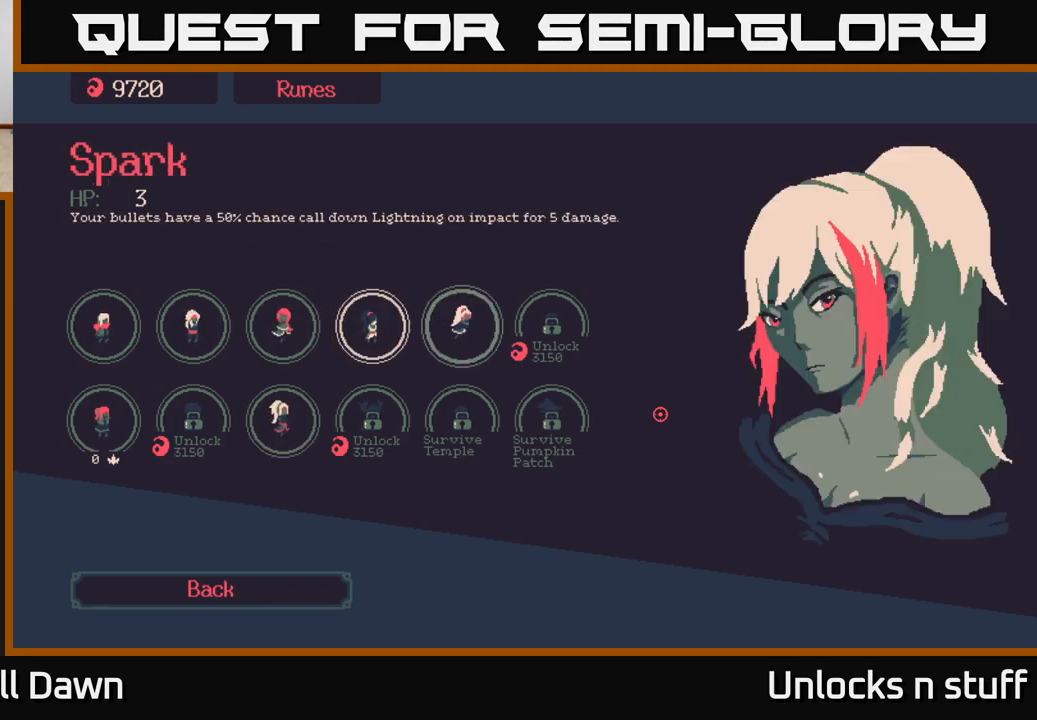
{"buttons": [], "left_stick": "center", "right_stick": "center", "events": [[50, "DPAD_RIGHT", "up"]]}
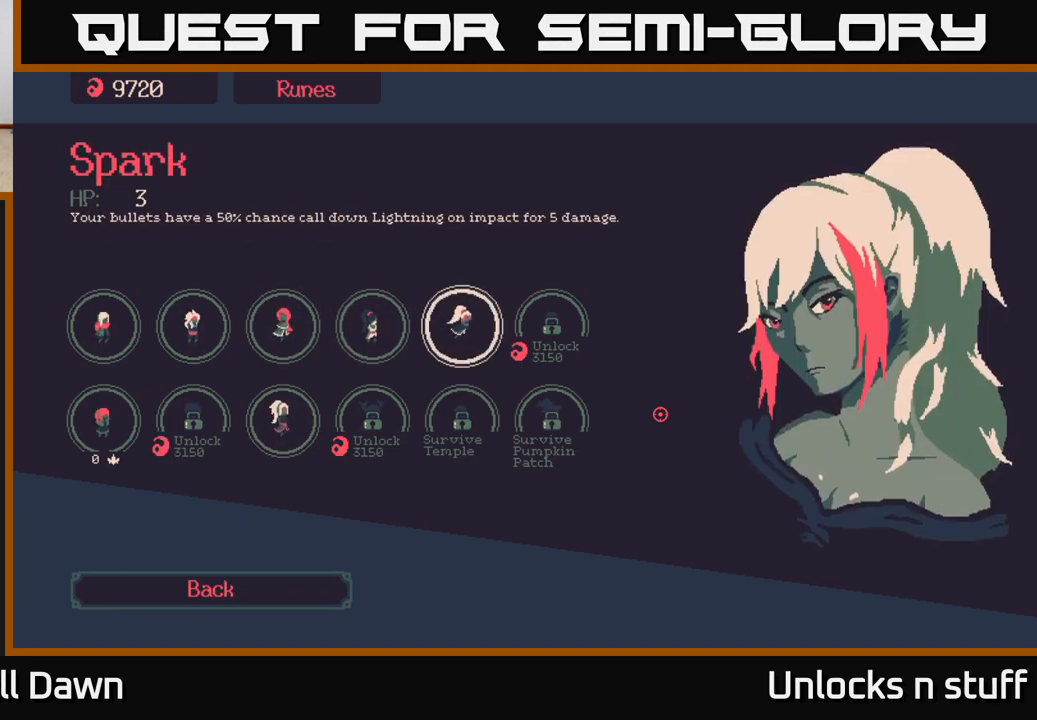
{"buttons": [], "left_stick": "center", "right_stick": "center", "events": []}
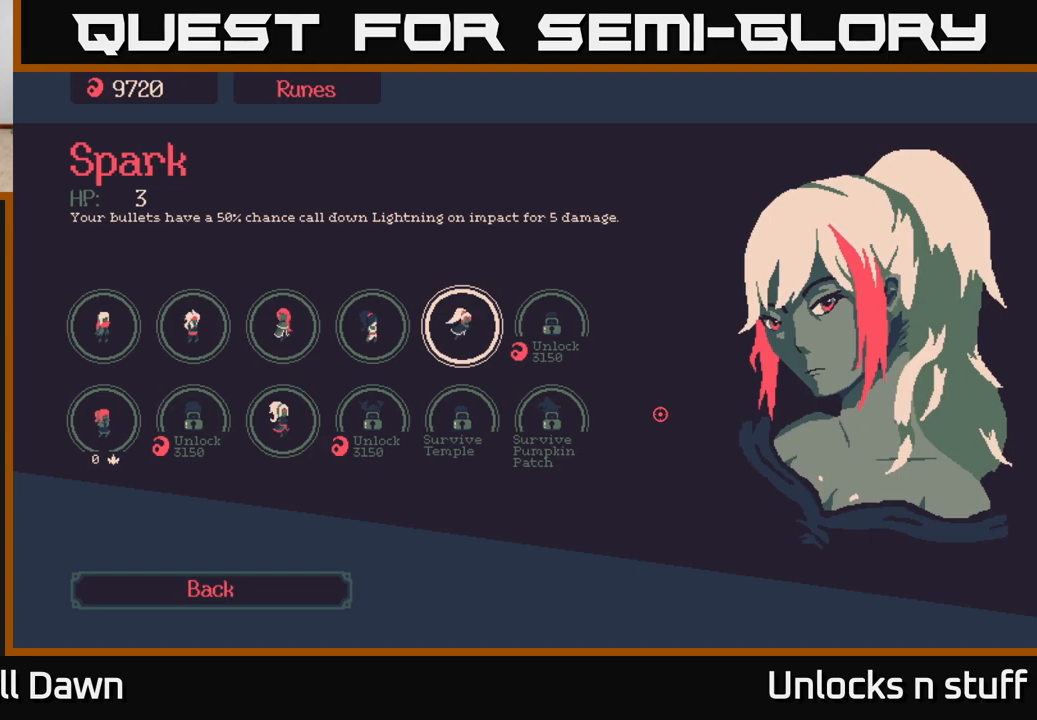
{"buttons": [], "left_stick": "center", "right_stick": "center", "events": []}
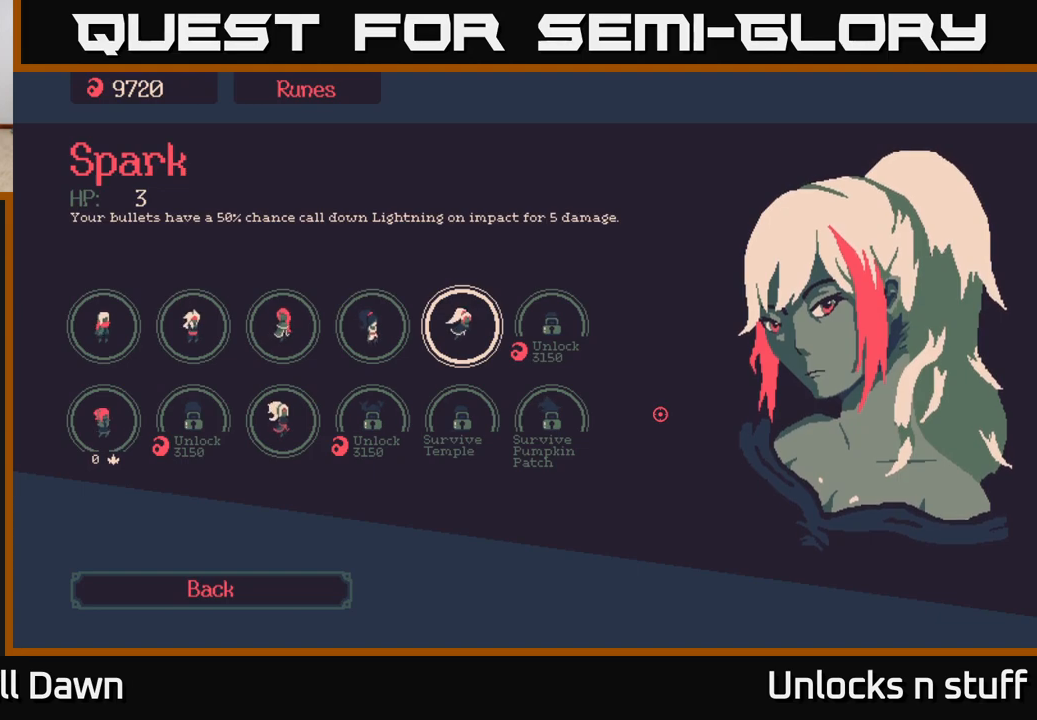
{"buttons": [], "left_stick": "center", "right_stick": "center", "events": [[333, "DPAD_LEFT", "down"], [500, "DPAD_LEFT", "up"]]}
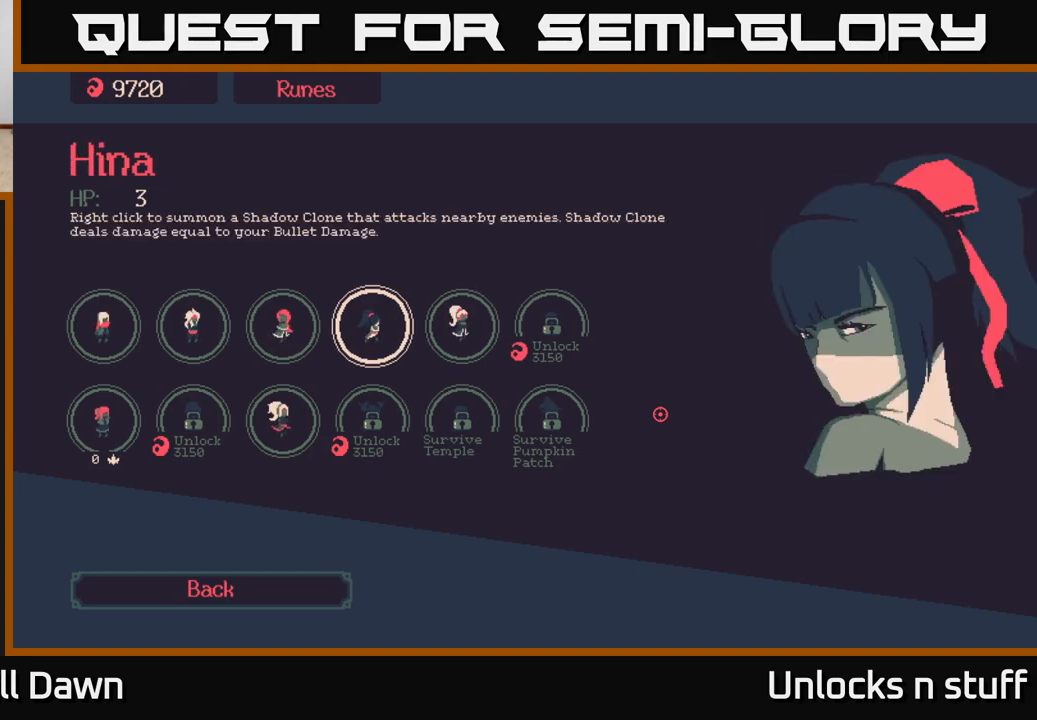
{"buttons": [], "left_stick": "center", "right_stick": "center", "events": [[283, "DPAD_RIGHT", "down"], [433, "DPAD_RIGHT", "up"]]}
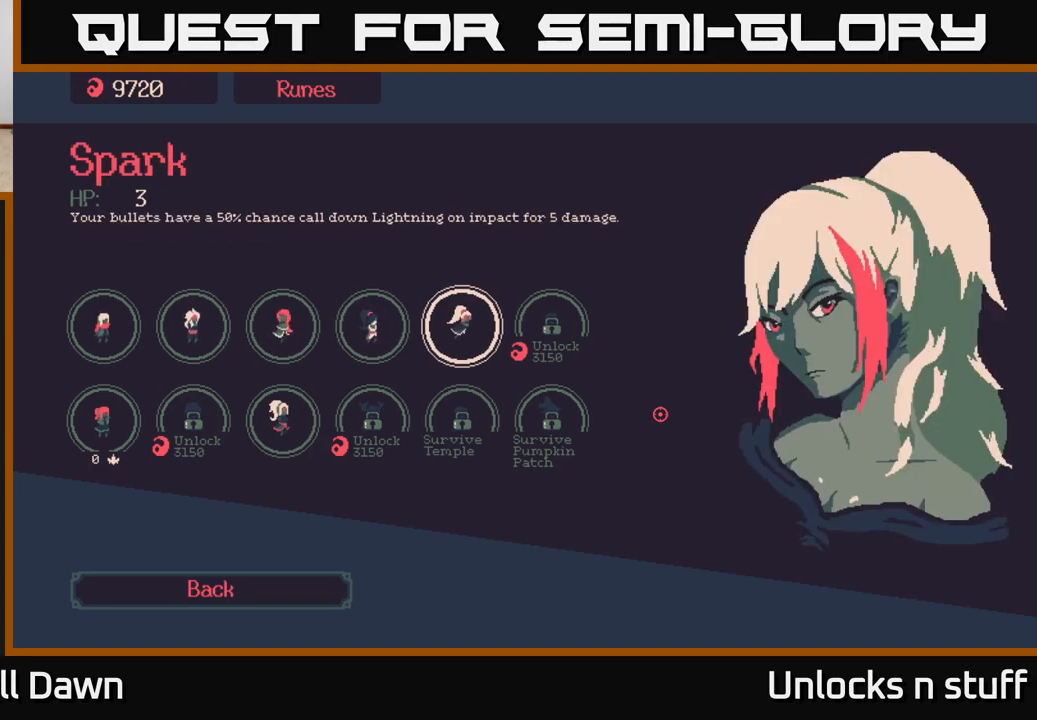
{"buttons": [], "left_stick": "center", "right_stick": "center", "events": []}
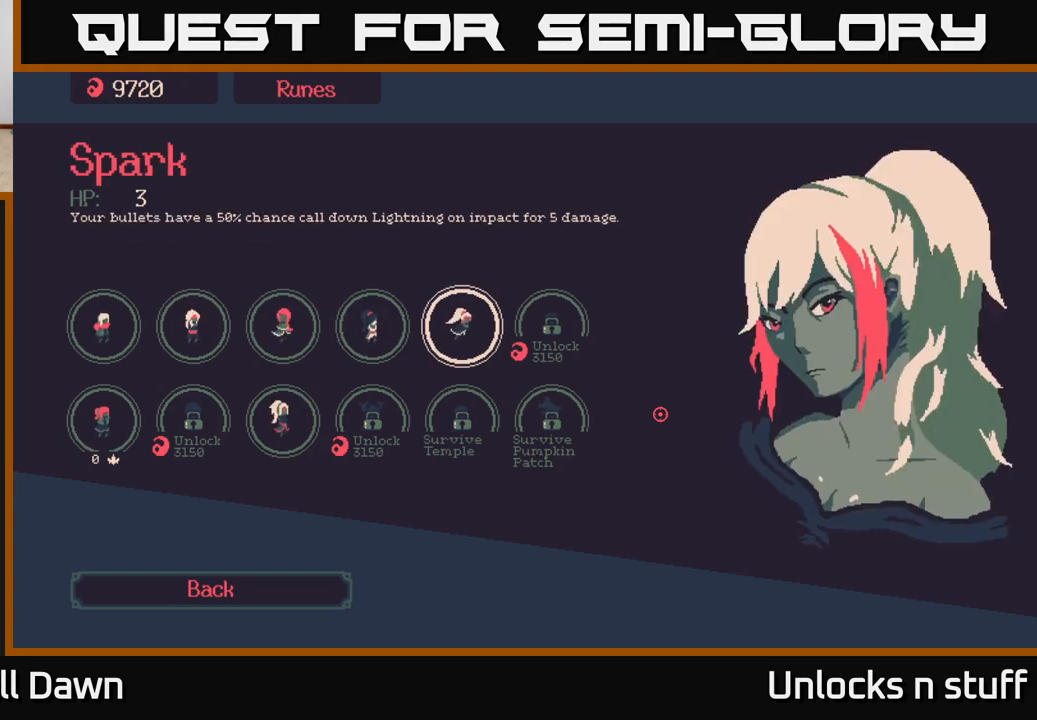
{"buttons": [], "left_stick": "center", "right_stick": "center", "events": []}
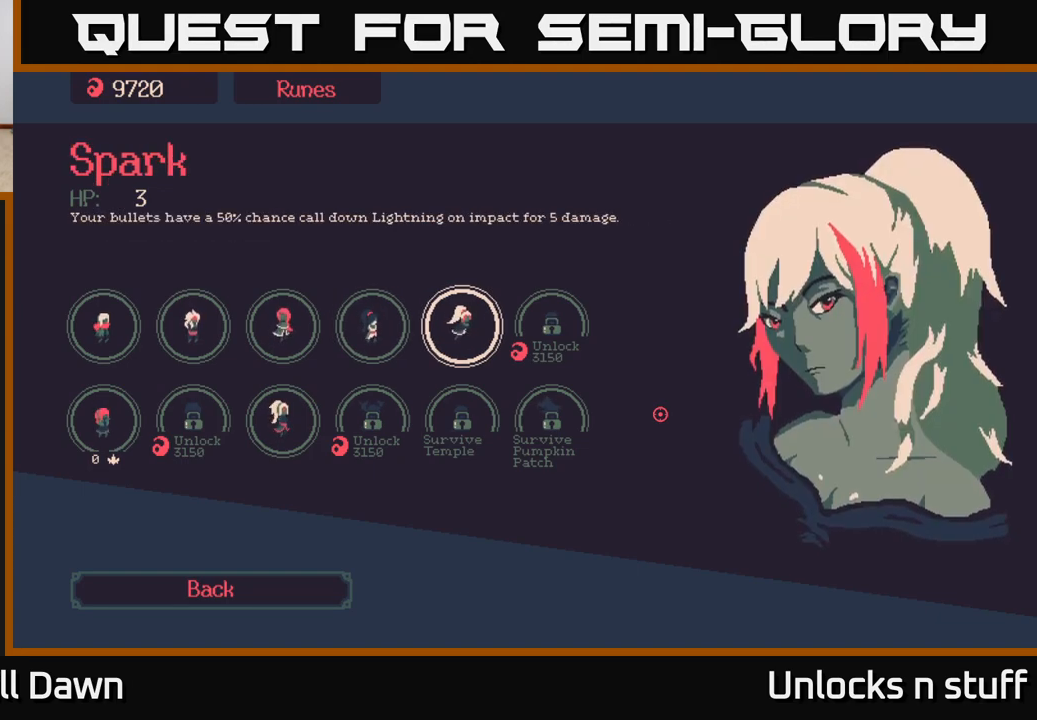
{"buttons": [], "left_stick": "center", "right_stick": "center", "events": []}
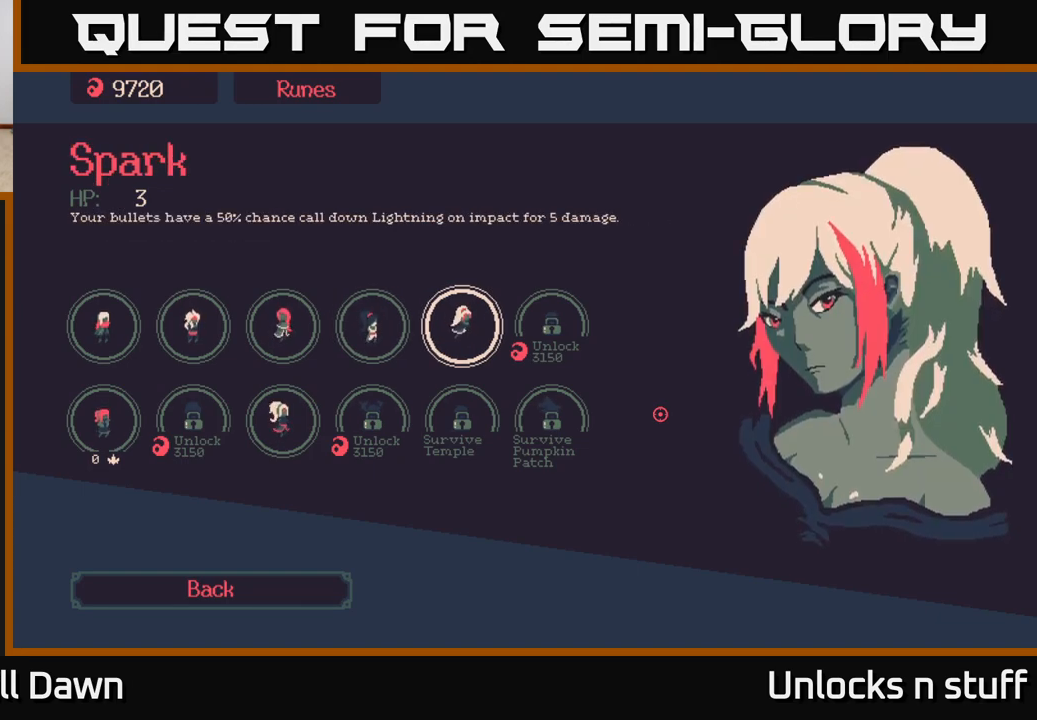
{"buttons": [], "left_stick": "center", "right_stick": "center", "events": []}
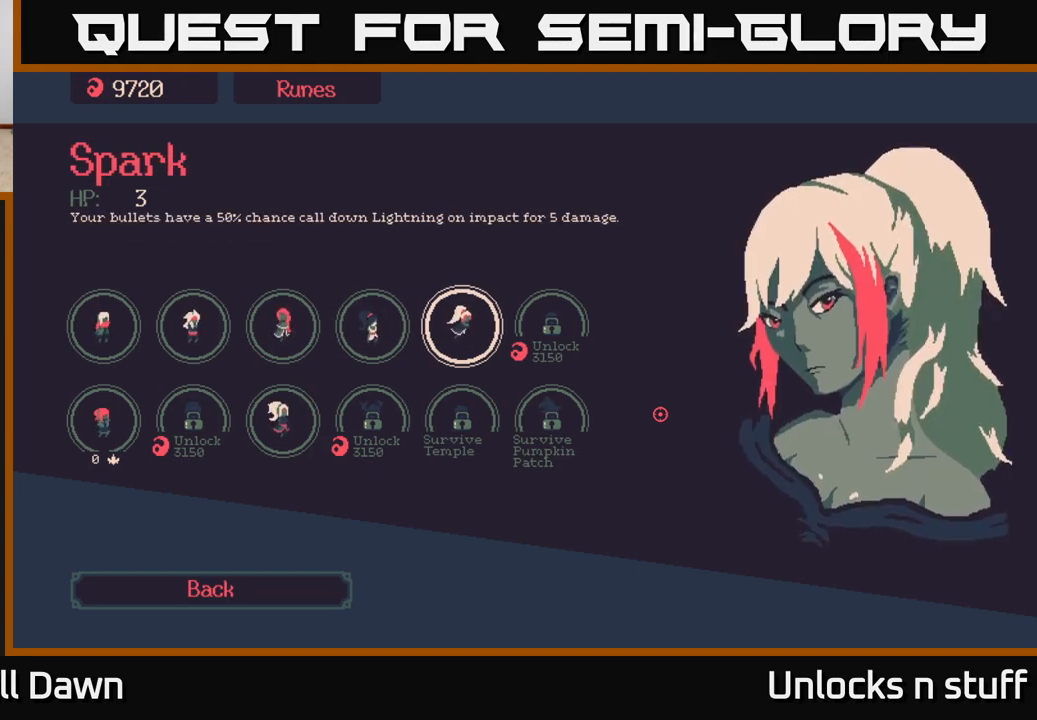
{"buttons": [], "left_stick": "center", "right_stick": "center", "events": []}
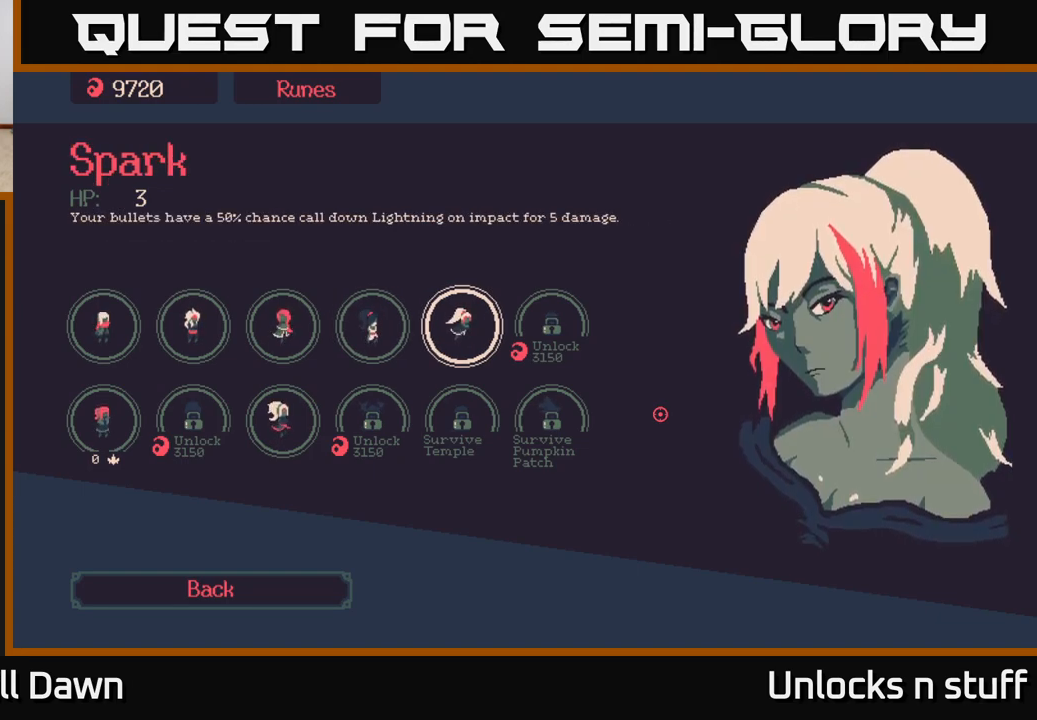
{"buttons": ["DPAD_LEFT"], "left_stick": "center", "right_stick": "center", "events": [[400, "DPAD_LEFT", "down"]]}
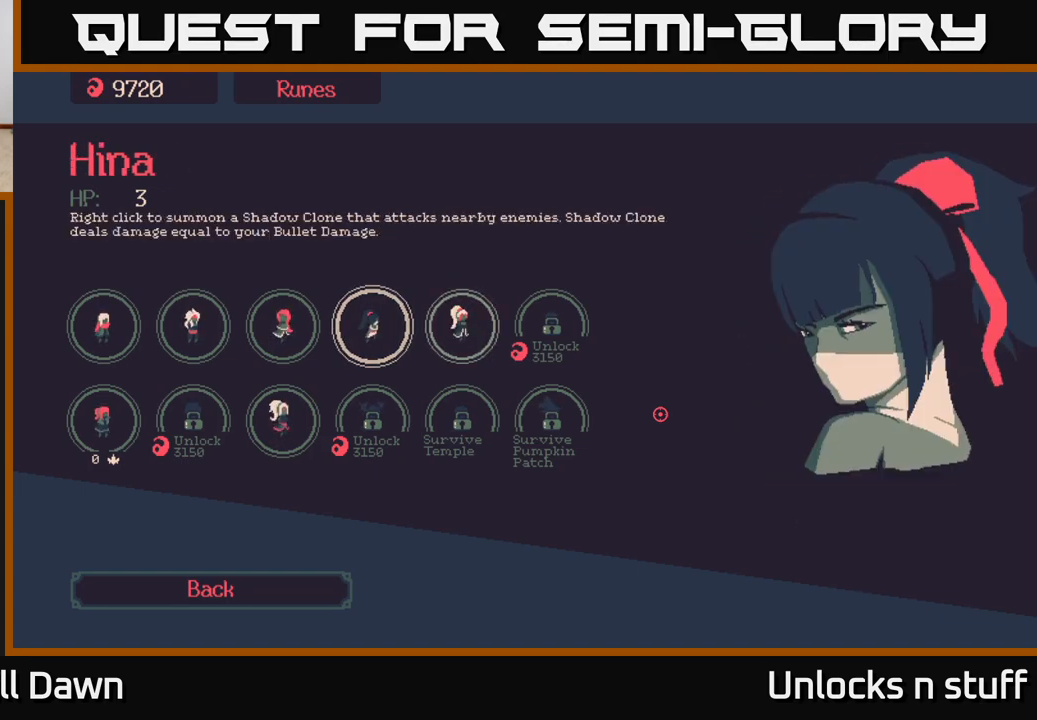
{"buttons": ["DPAD_DOWN"], "left_stick": "center", "right_stick": "center", "events": [[50, "DPAD_LEFT", "up"], [100, "DPAD_LEFT", "down"], [250, "DPAD_LEFT", "up"], [400, "DPAD_DOWN", "down"]]}
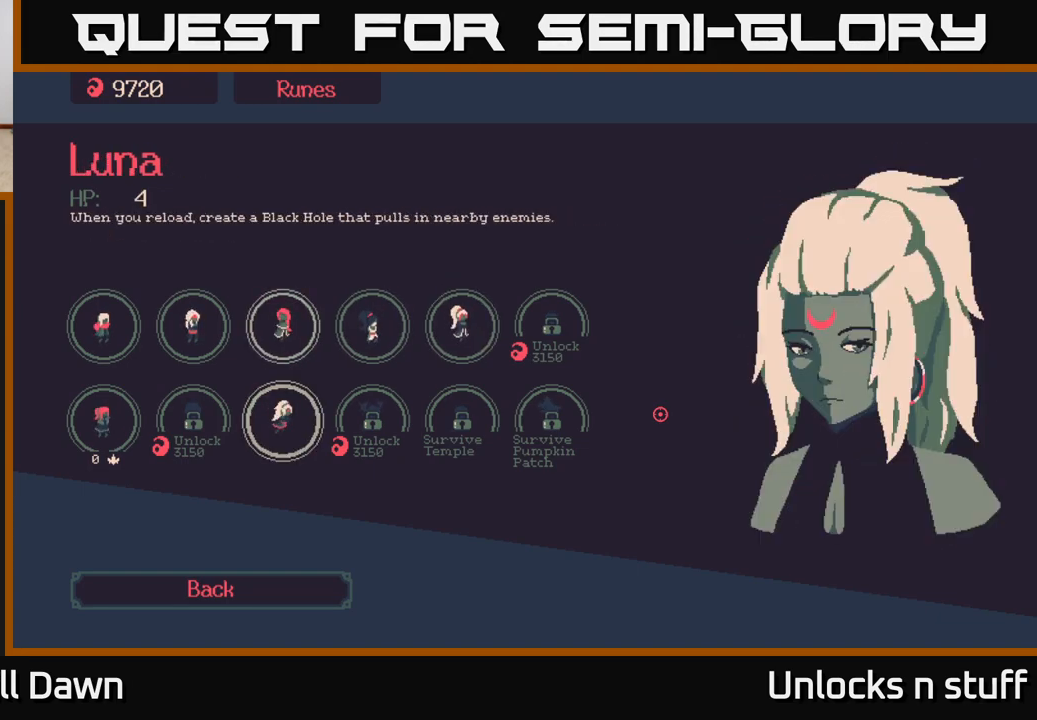
{"buttons": [], "left_stick": "center", "right_stick": "center", "events": [[33, "DPAD_DOWN", "up"], [217, "DPAD_LEFT", "down"], [367, "DPAD_LEFT", "up"]]}
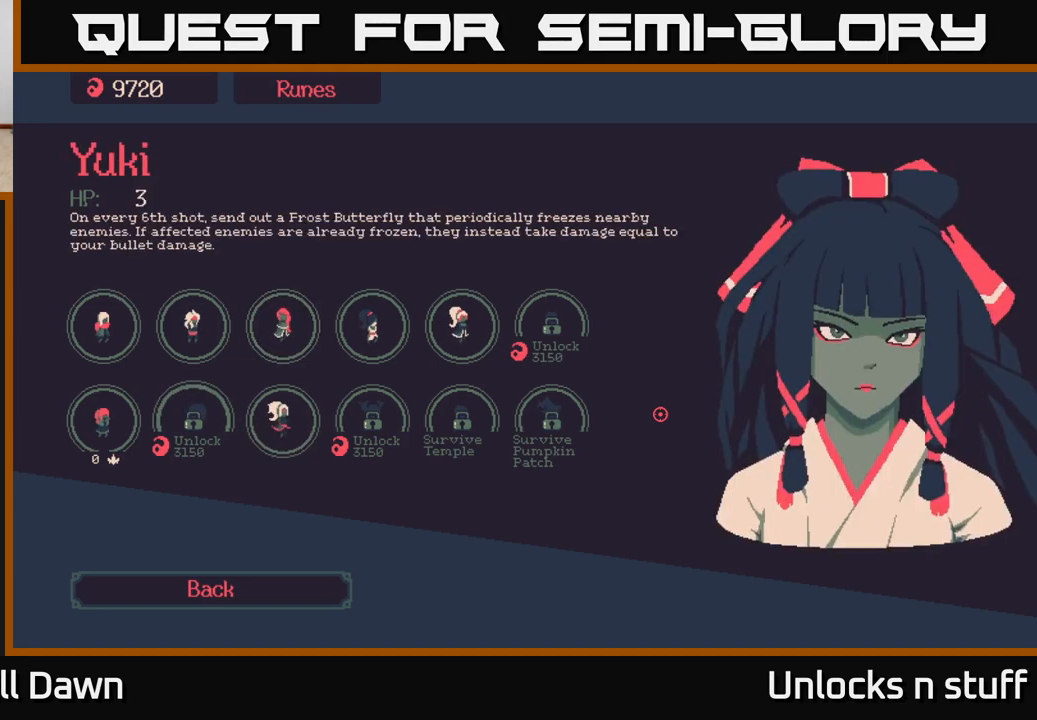
{"buttons": [], "left_stick": "center", "right_stick": "center", "events": []}
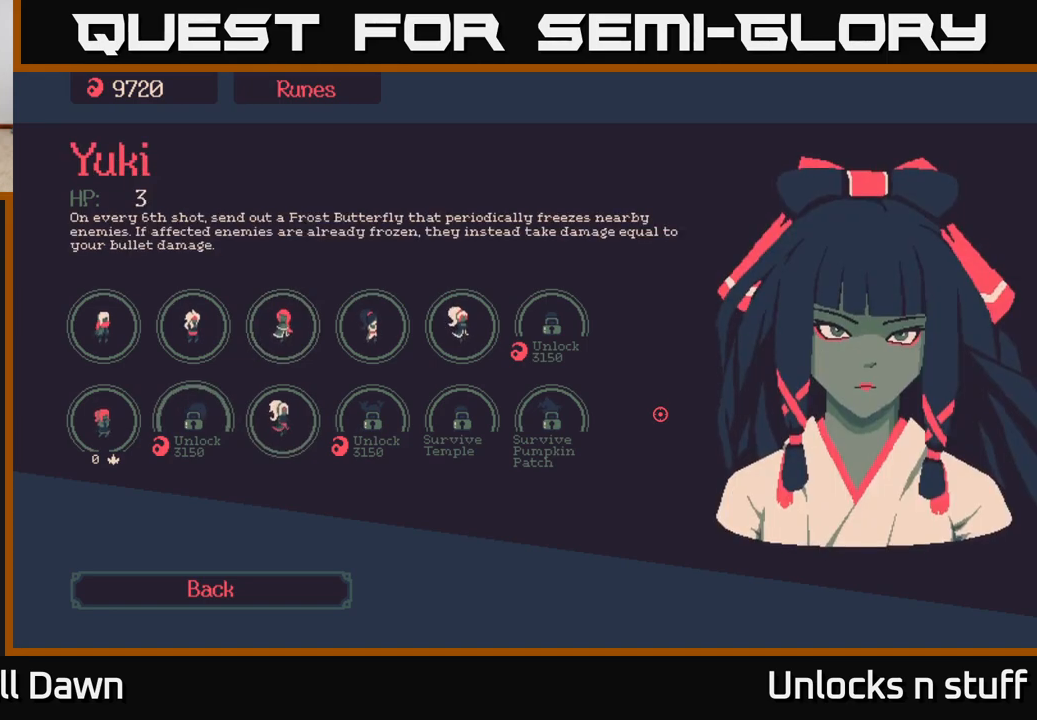
{"buttons": [], "left_stick": "center", "right_stick": "center", "events": []}
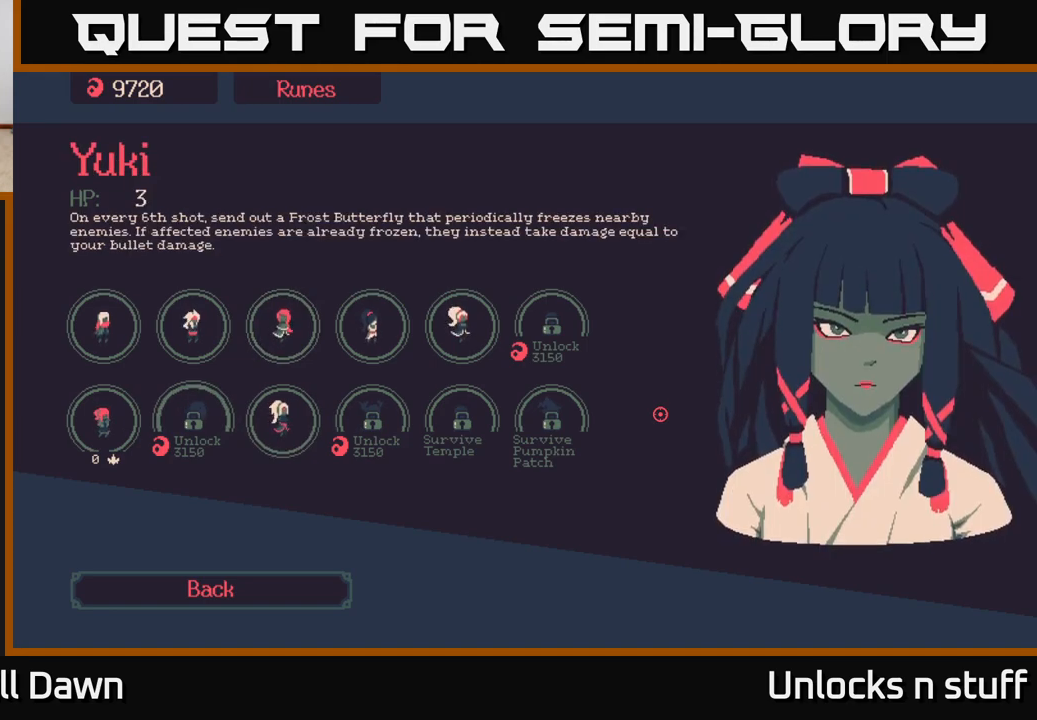
{"buttons": [], "left_stick": "center", "right_stick": "center", "events": []}
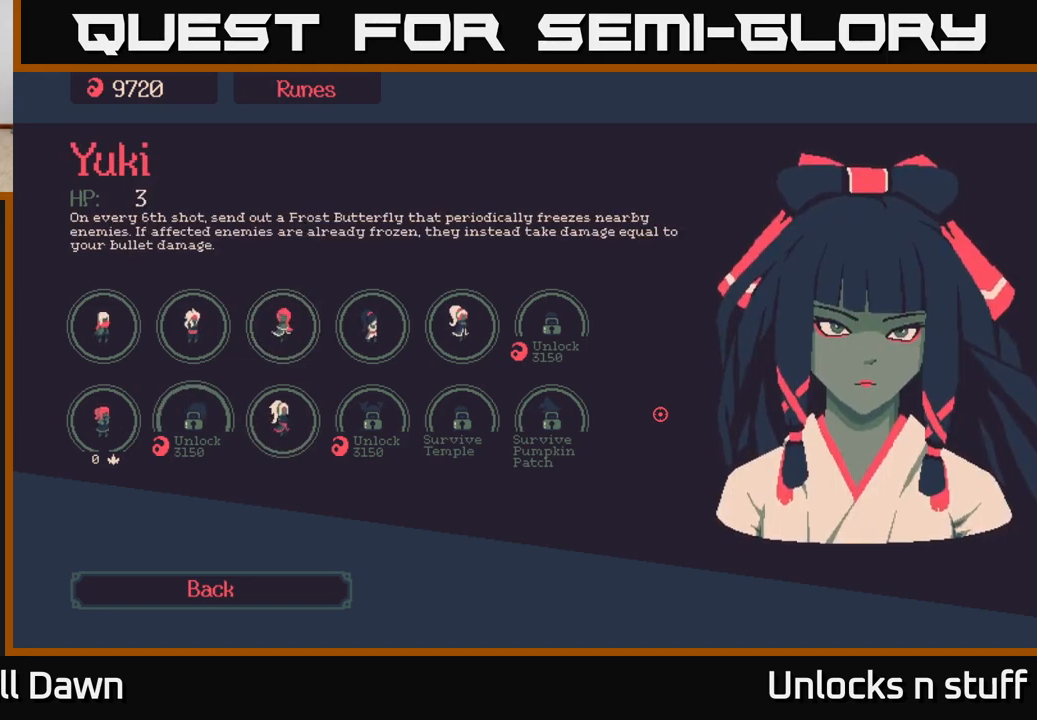
{"buttons": [], "left_stick": "center", "right_stick": "center", "events": []}
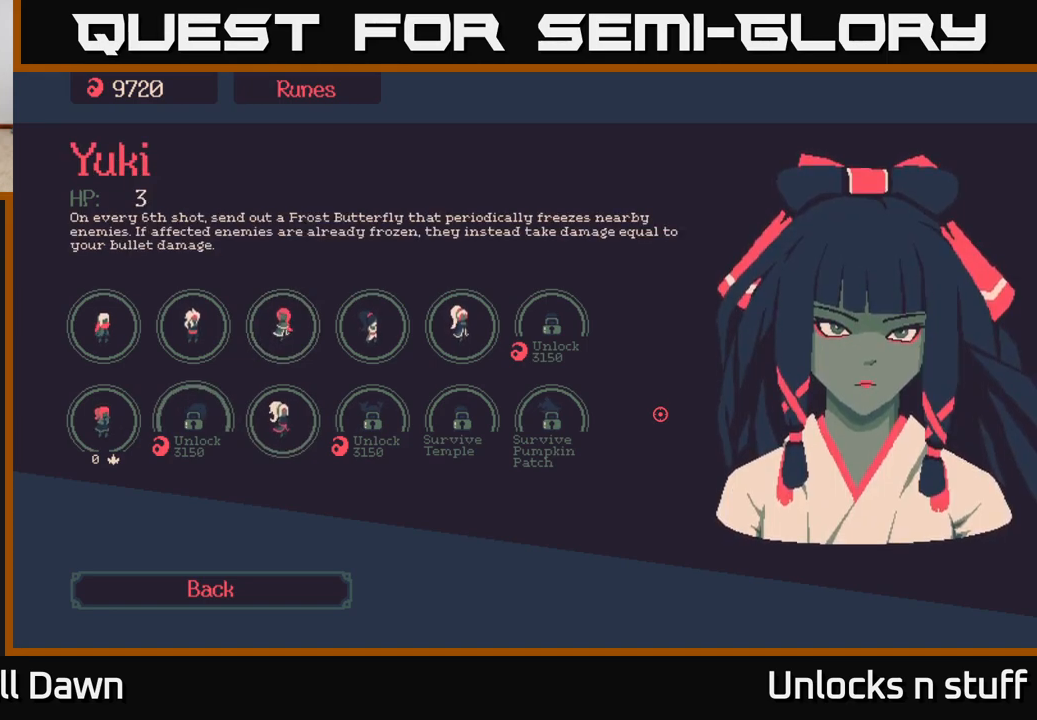
{"buttons": [], "left_stick": "center", "right_stick": "center", "events": []}
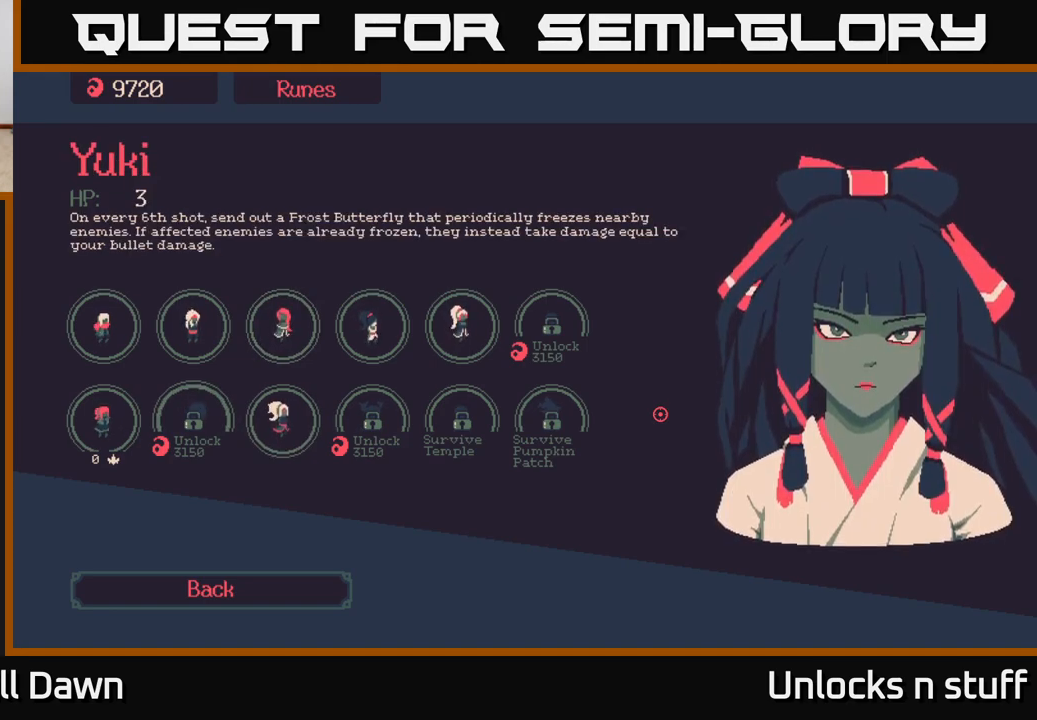
{"buttons": [], "left_stick": "center", "right_stick": "center", "events": []}
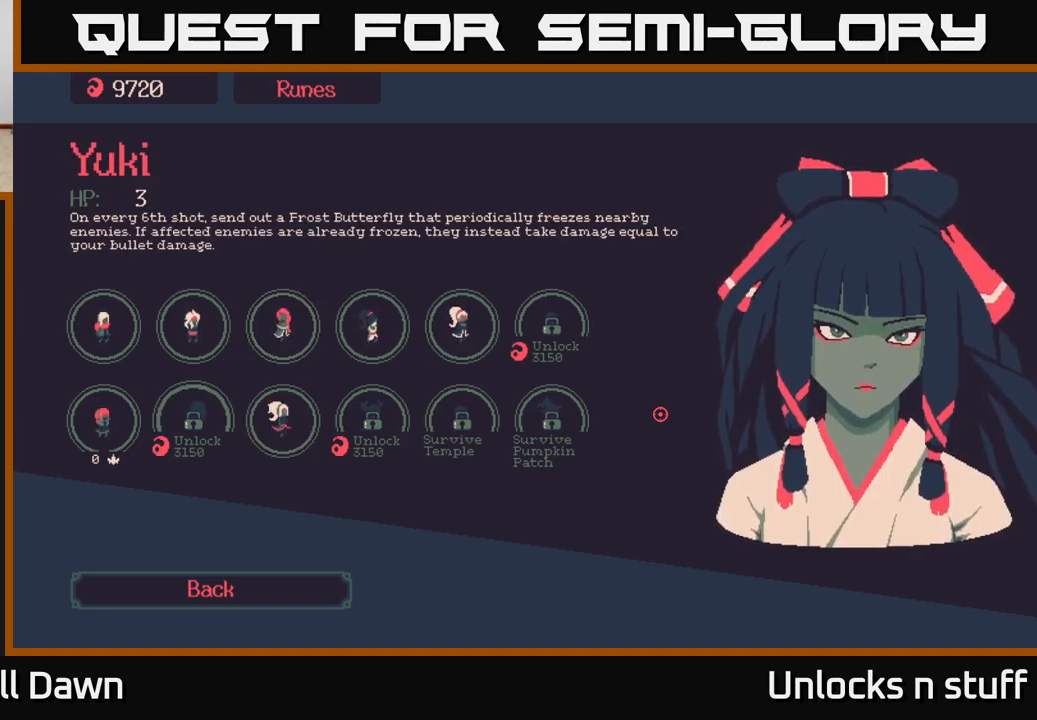
{"buttons": [], "left_stick": "center", "right_stick": "center", "events": []}
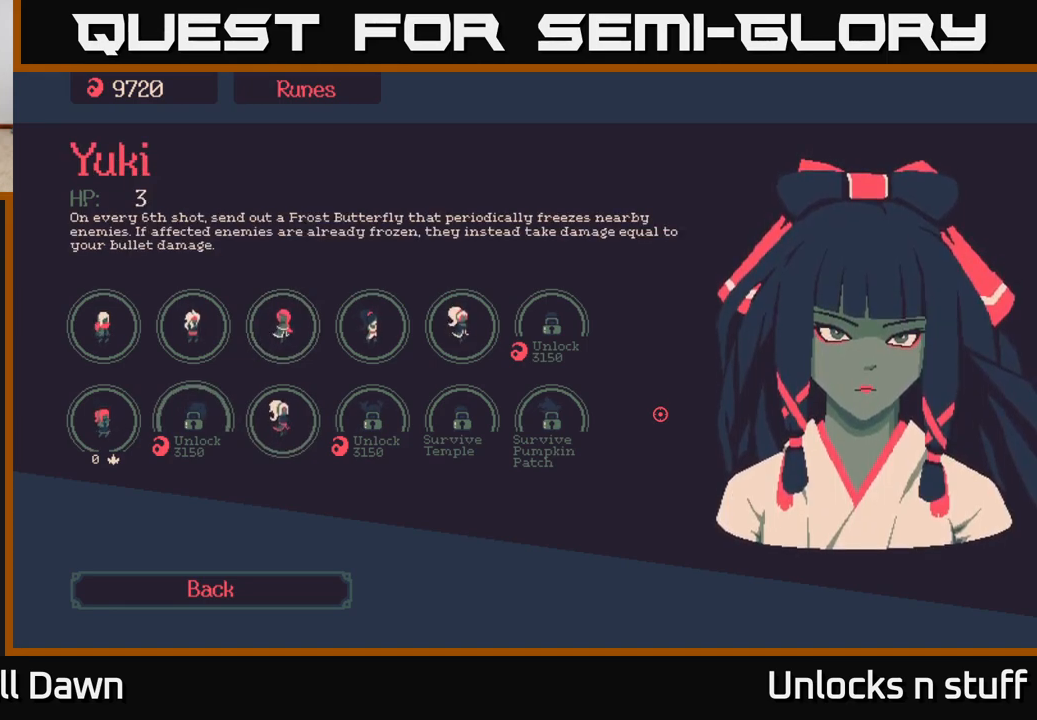
{"buttons": [], "left_stick": "center", "right_stick": "center", "events": [[67, "A", "down"], [100, "A", "up"]]}
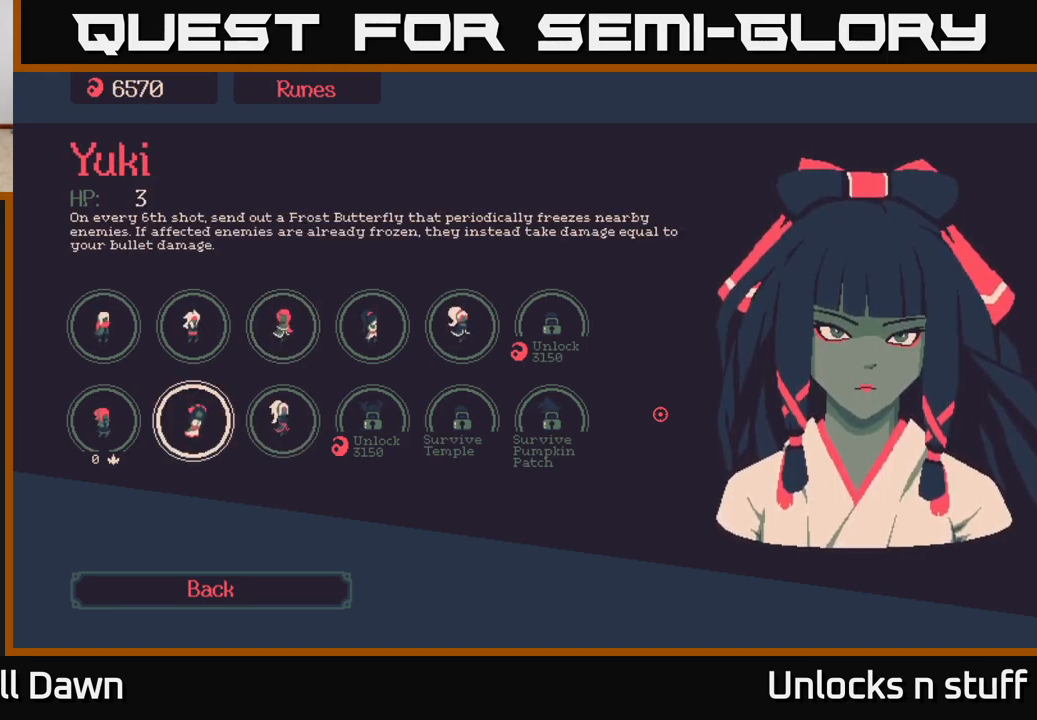
{"buttons": [], "left_stick": "center", "right_stick": "center", "events": [[150, "DPAD_RIGHT", "down"], [267, "DPAD_RIGHT", "up"]]}
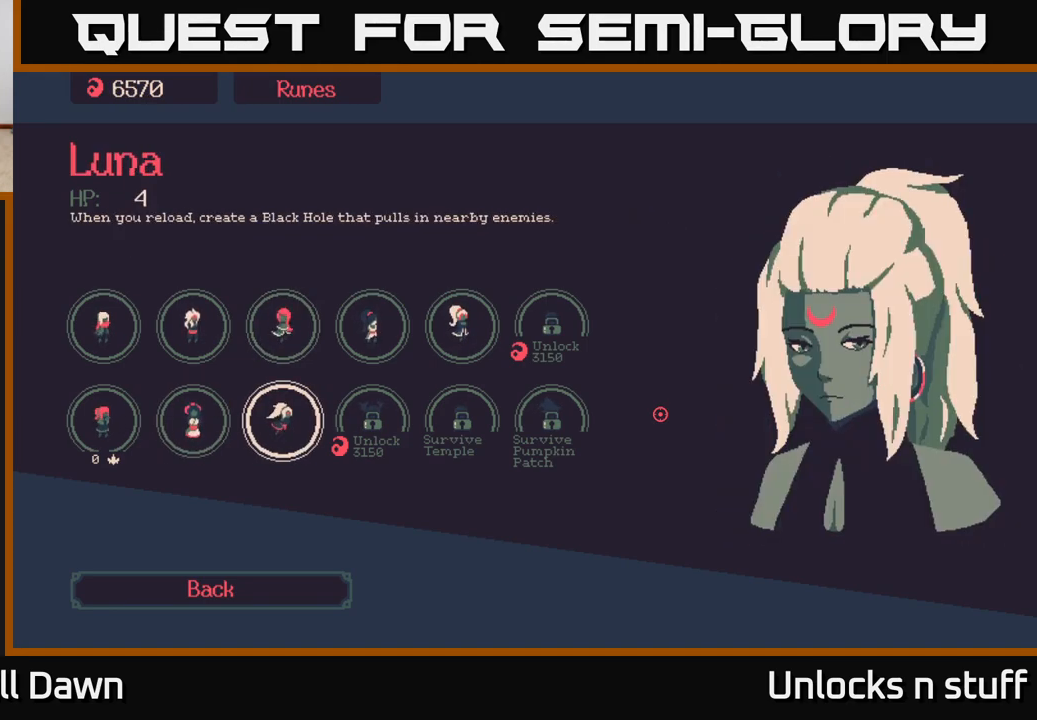
{"buttons": ["A"], "left_stick": "center", "right_stick": "center", "events": [[200, "DPAD_LEFT", "down"], [317, "DPAD_LEFT", "up"], [500, "A", "down"]]}
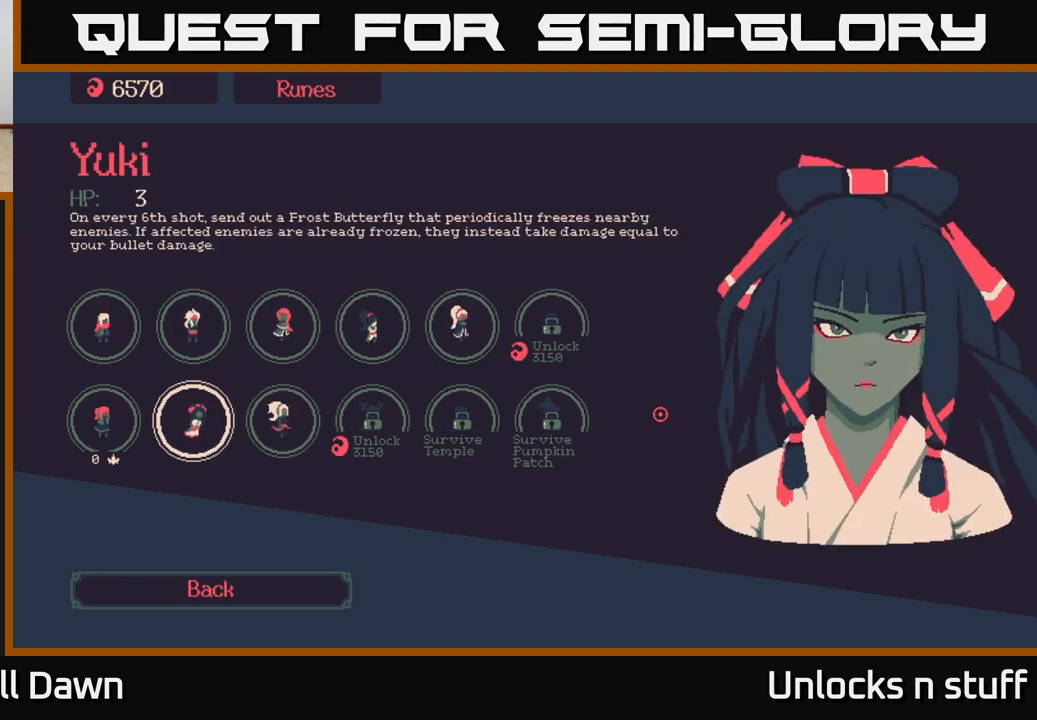
{"buttons": [], "left_stick": "center", "right_stick": "center", "events": [[33, "A", "up"]]}